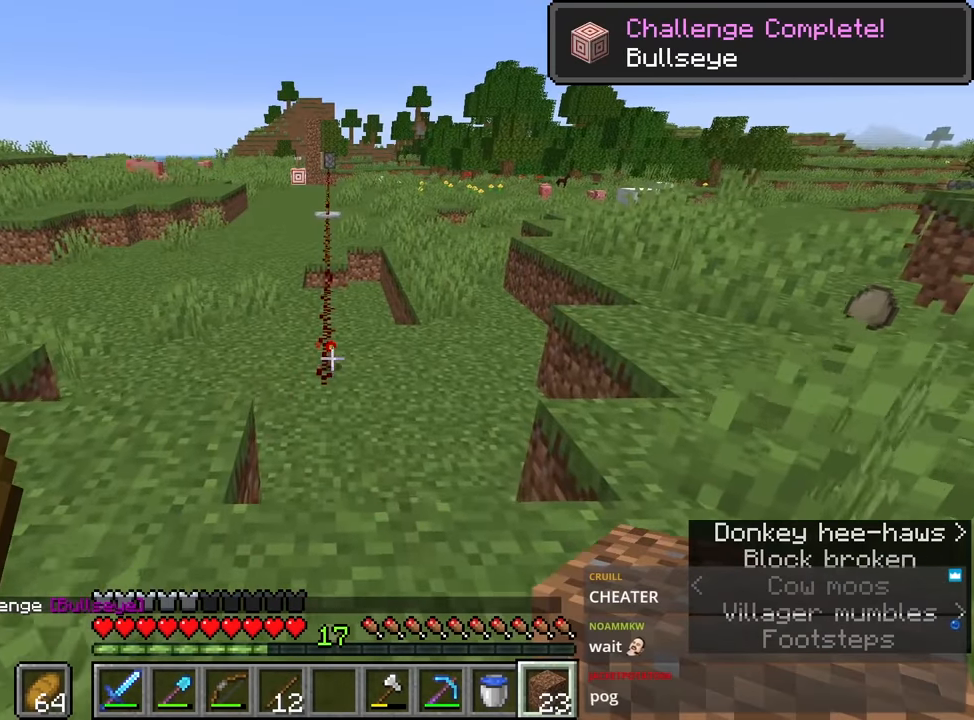
Gameplay with keyboard and mouse; each line is a JSON object with the keys and mouse buttons held at the frame after it. "events" lists presses ("down") and releases ("up") of "1", "2", "3", "4", "a", "c", "ctrl", "d", "e", "f", "q", "r", "s", "shift", "space", "tab", "w", "x", "z", "mouse_left", "mouse_middle", "mouse_right", "mouse_mb4", "mouse_mb5", "mouse_wheel_up" and "mouse_wheel_down" between this image and that frame as [ms after this image, input, new state], when the widget could be followed in between. "mouse_left", "mouse_middle", "mouse_right", "mouse_mb4", "mouse_mb5", "mouse_wheel_up", "mouse_wheel_down" = the "left", "middle", "right", "mb4", "mb5", "wheel_up", "wheel_down" buttons of the "mouse" list. No other keys are recorded. Fast repeated clicks can show as one long hold. Mouse movement is not recorded. Not read: caps_lock.
{"keys": ["a", "shift", "w"], "mouse": [], "events": [[250, "a", "down"]]}
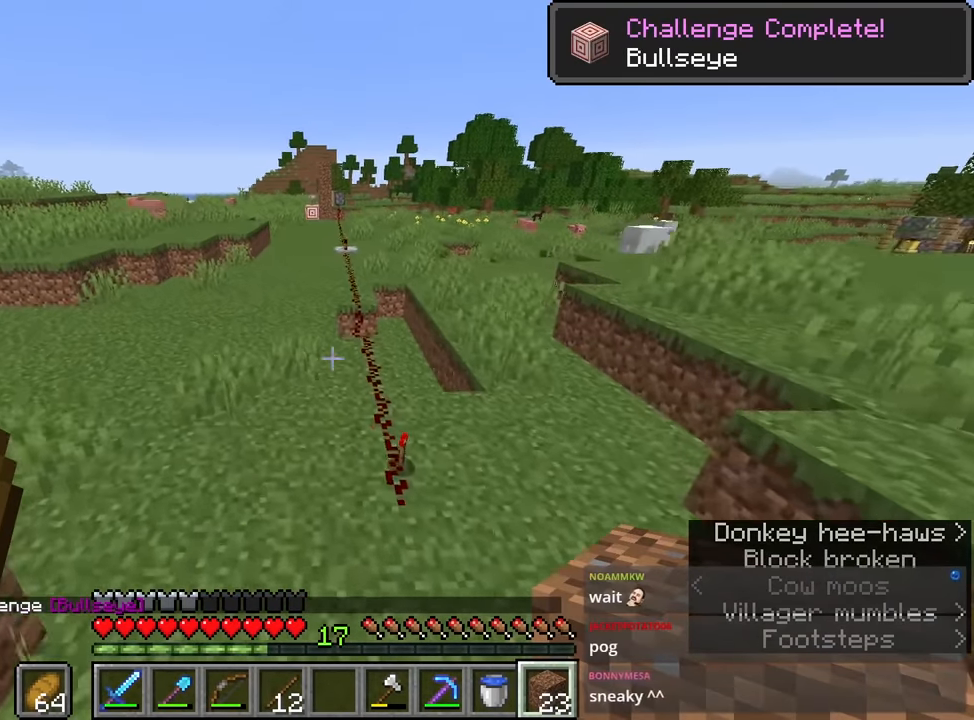
{"keys": ["a", "shift", "w"], "mouse": [], "events": [[183, "space", "down"], [467, "space", "up"]]}
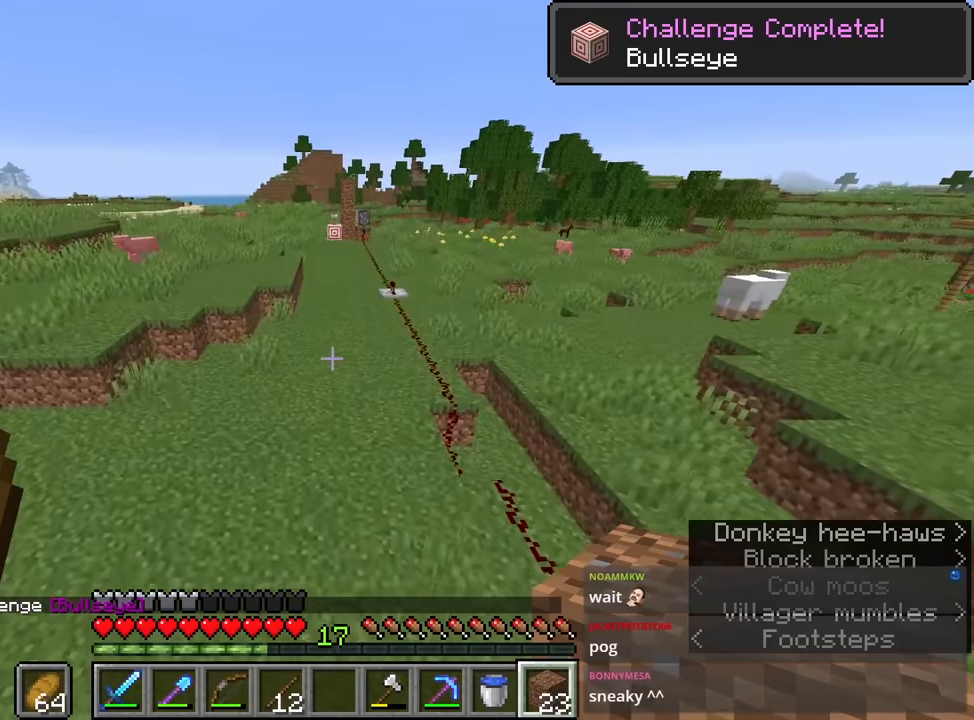
{"keys": ["w"], "mouse": [], "events": [[150, "a", "up"], [150, "shift", "up"]]}
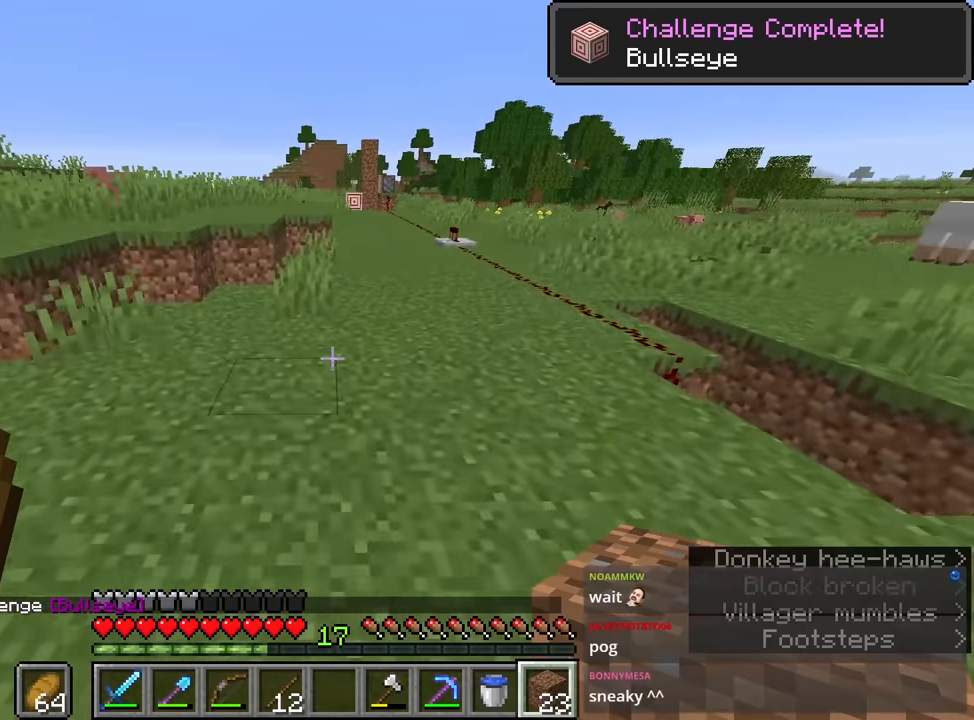
{"keys": ["e"], "mouse": [], "events": [[183, "a", "down"], [283, "a", "up"], [283, "e", "down"], [333, "w", "up"], [383, "e", "up"], [500, "e", "down"]]}
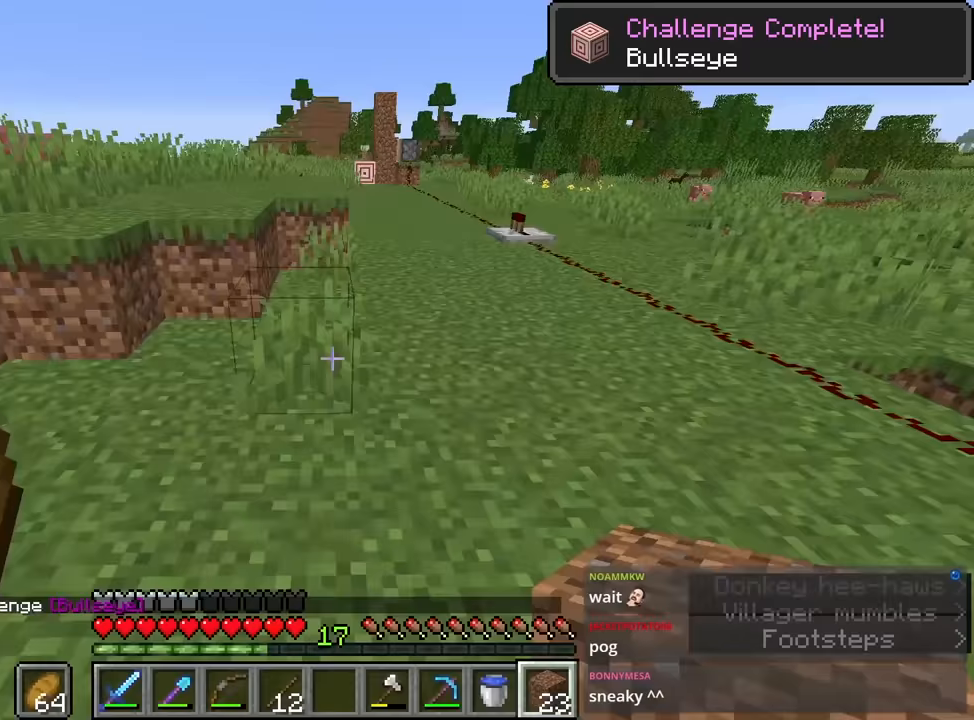
{"keys": [], "mouse": [], "events": [[117, "e", "up"], [250, "shift", "down"], [250, "w", "down"], [367, "shift", "up"], [417, "w", "up"]]}
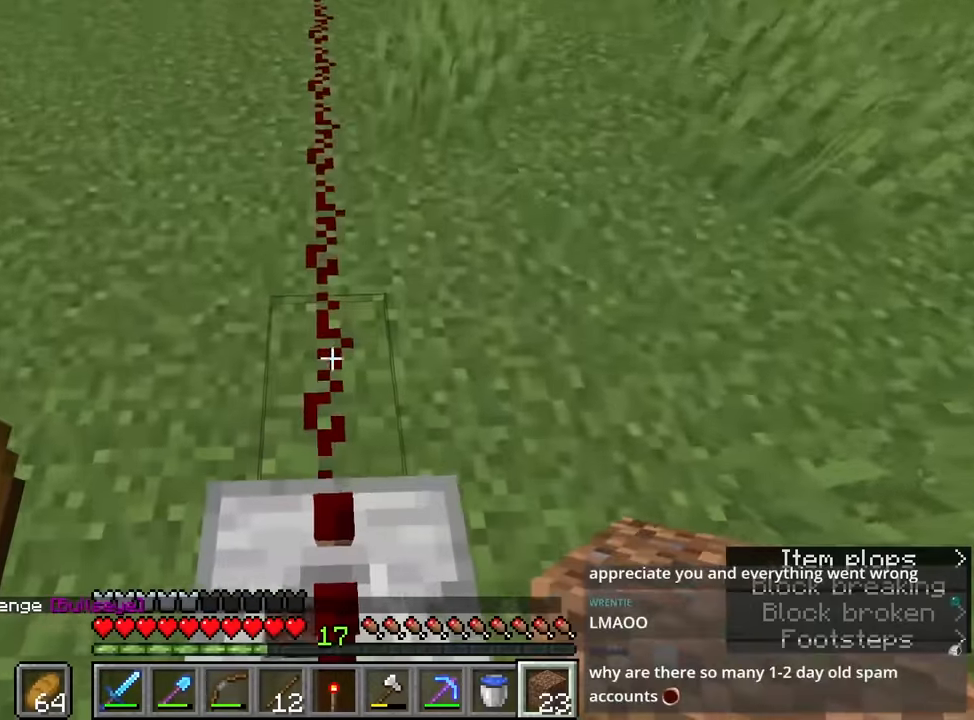
{"keys": ["shift", "w"], "mouse": ["left"], "events": [[167, "mouse_left", "down"], [450, "shift", "down"], [483, "w", "down"]]}
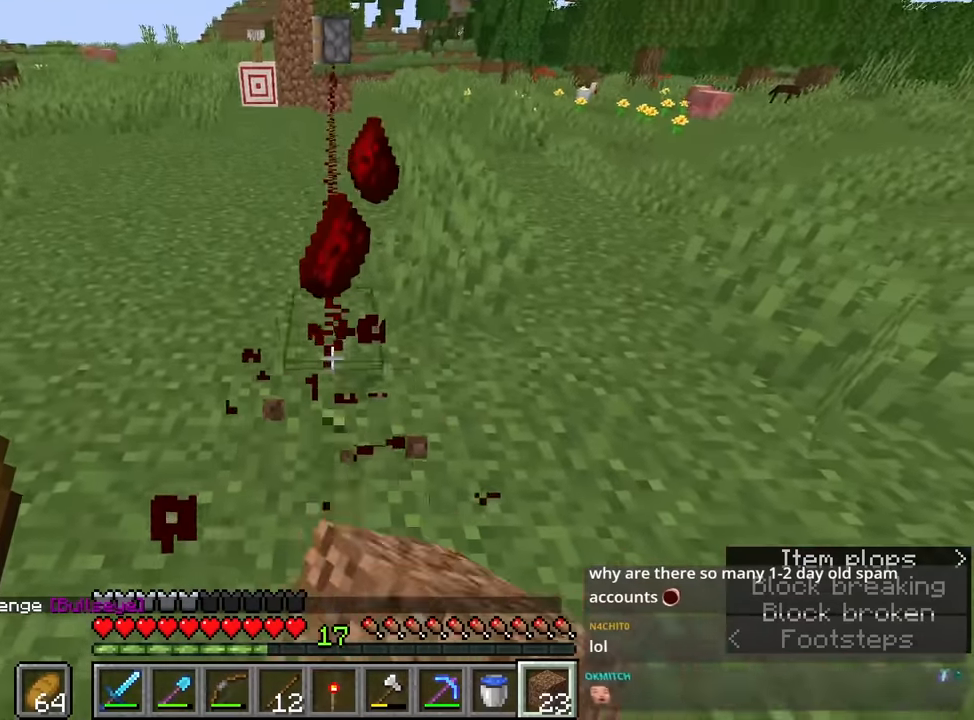
{"keys": ["shift", "w"], "mouse": ["left"], "events": []}
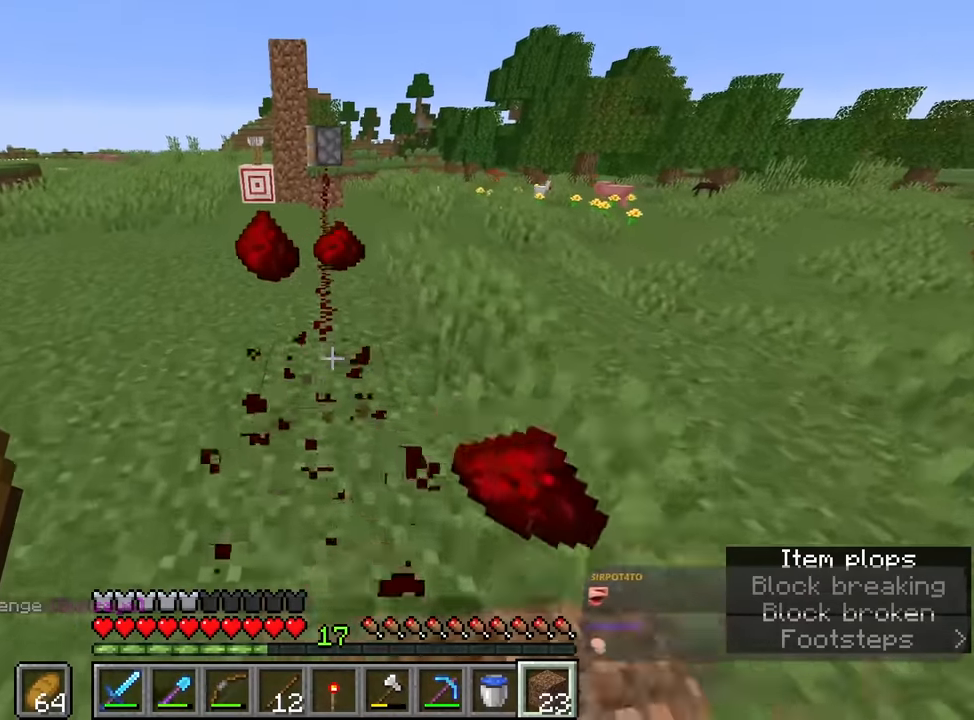
{"keys": ["shift", "w"], "mouse": ["left"], "events": []}
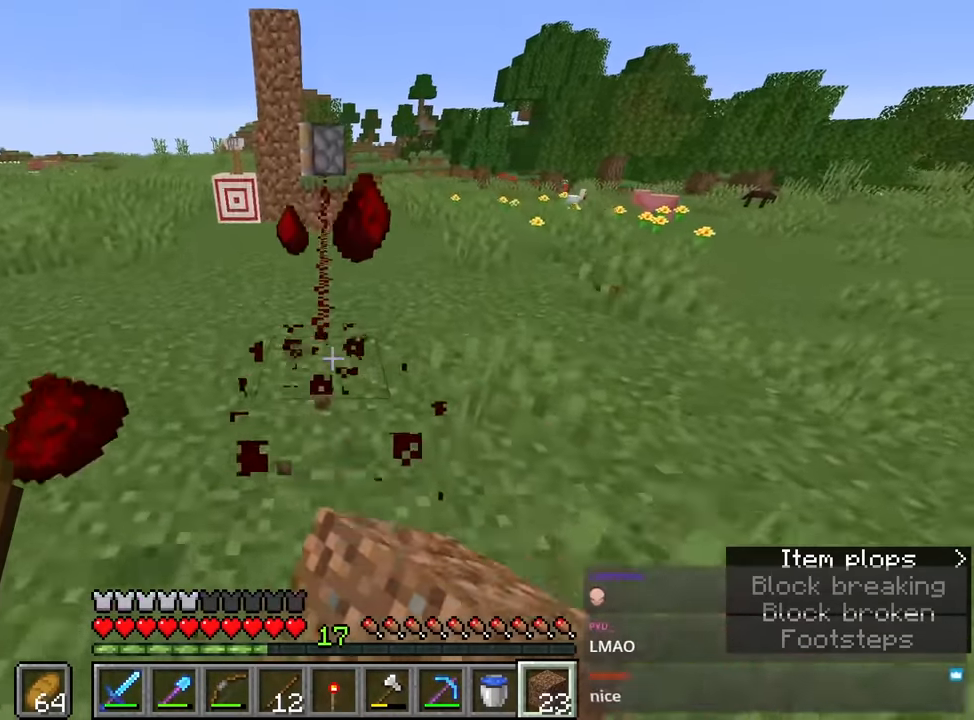
{"keys": ["shift", "space", "w"], "mouse": ["right"], "events": [[50, "mouse_left", "up"], [83, "space", "down"], [183, "space", "up"], [283, "space", "down"], [467, "mouse_right", "down"]]}
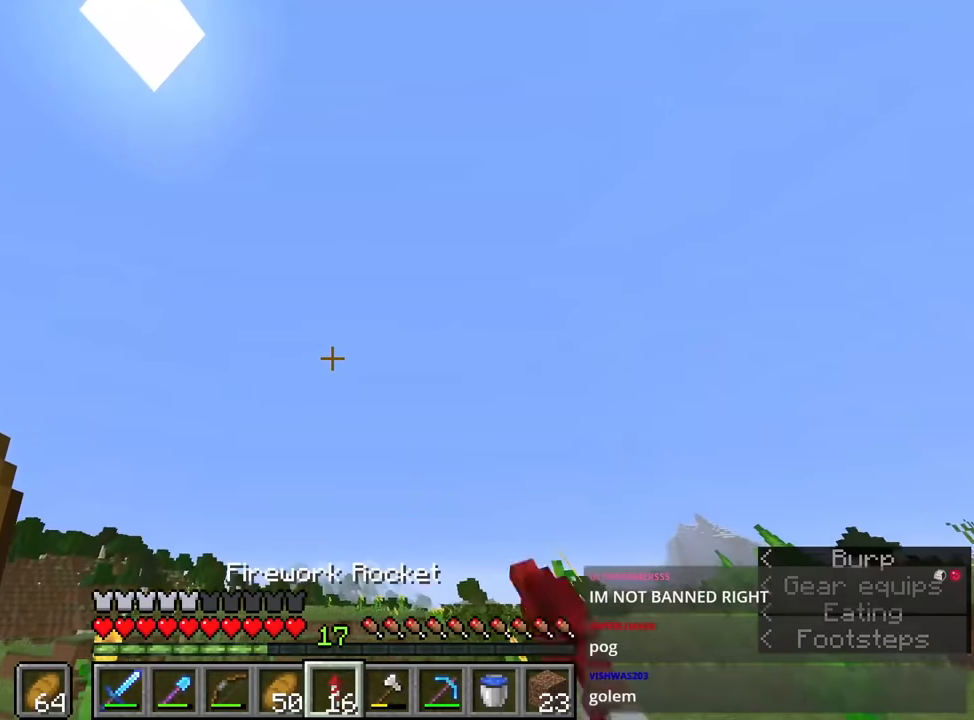
{"keys": ["shift", "space", "w"], "mouse": [], "events": [[50, "mouse_right", "up"]]}
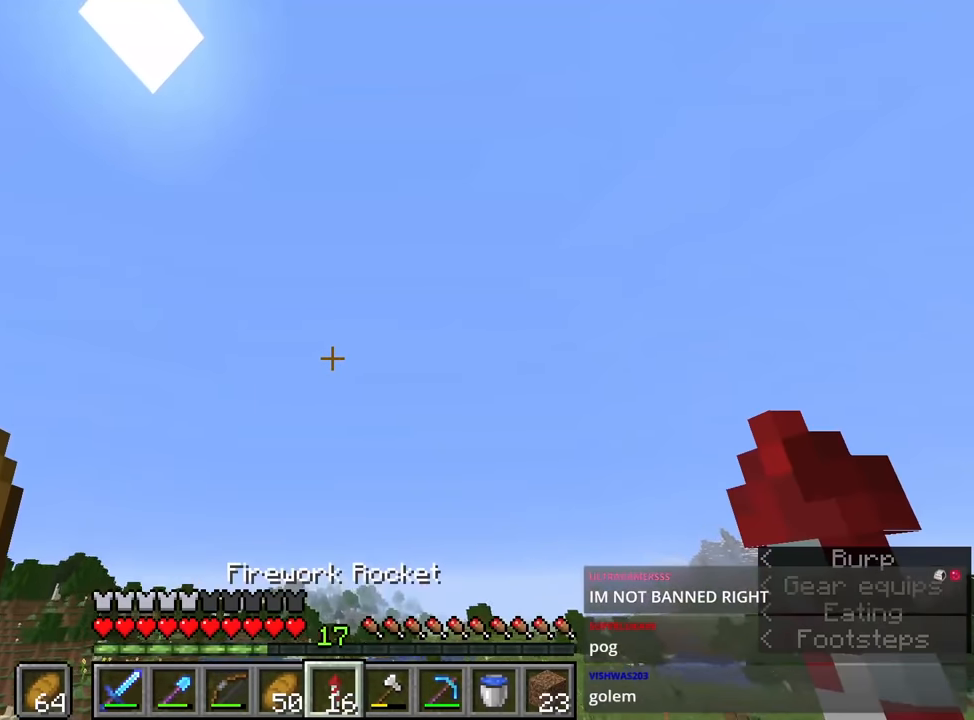
{"keys": ["shift", "space", "w"], "mouse": [], "events": []}
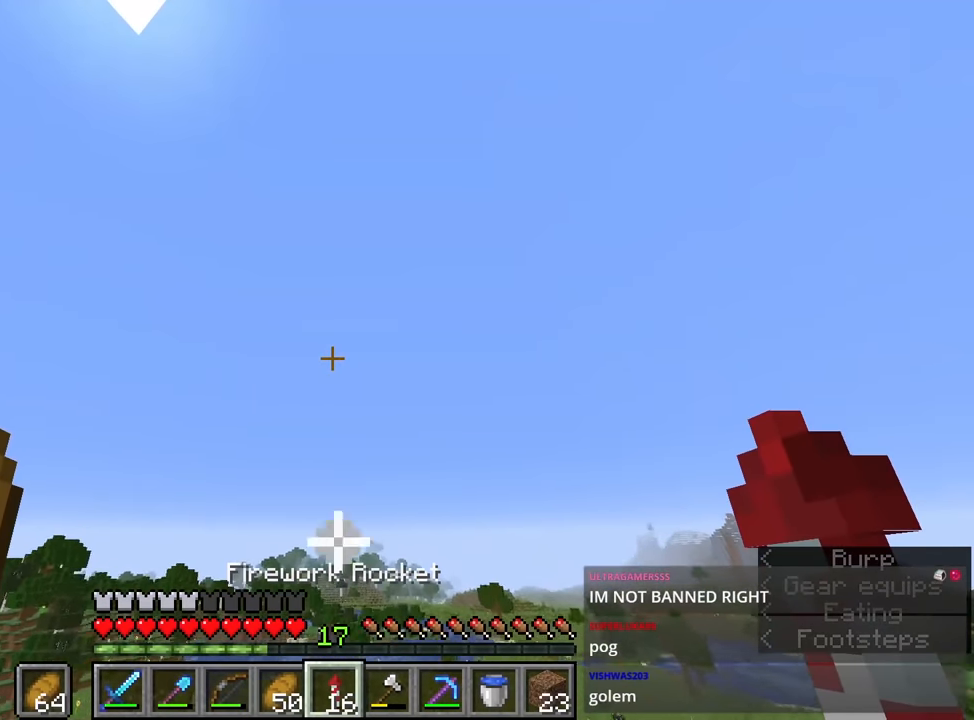
{"keys": ["space", "w"], "mouse": [], "events": [[500, "shift", "up"]]}
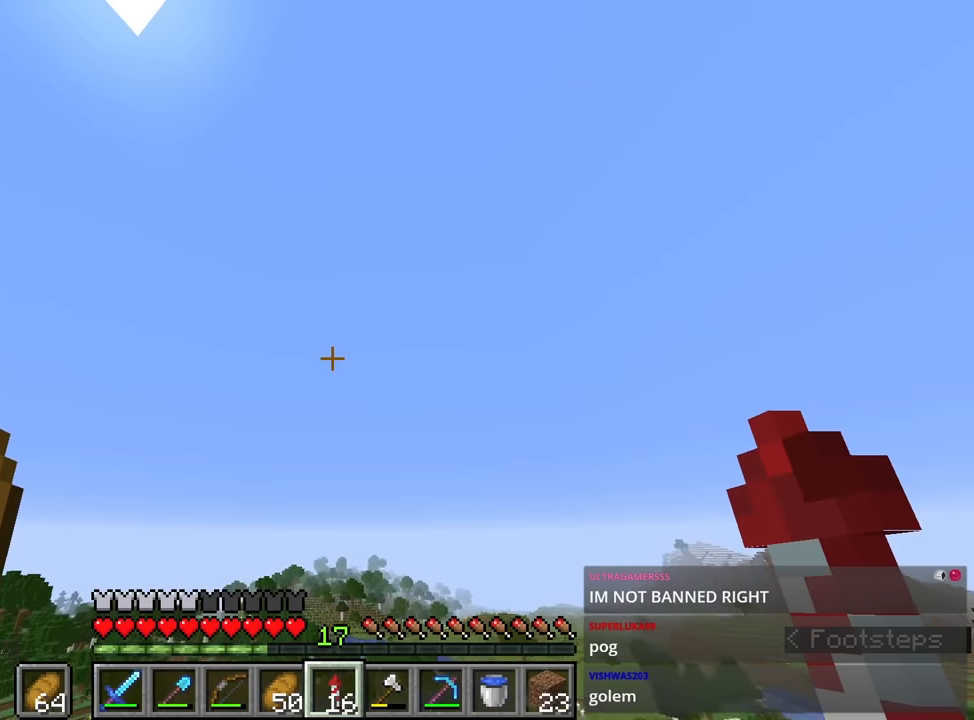
{"keys": ["w"], "mouse": [], "events": [[100, "space", "up"]]}
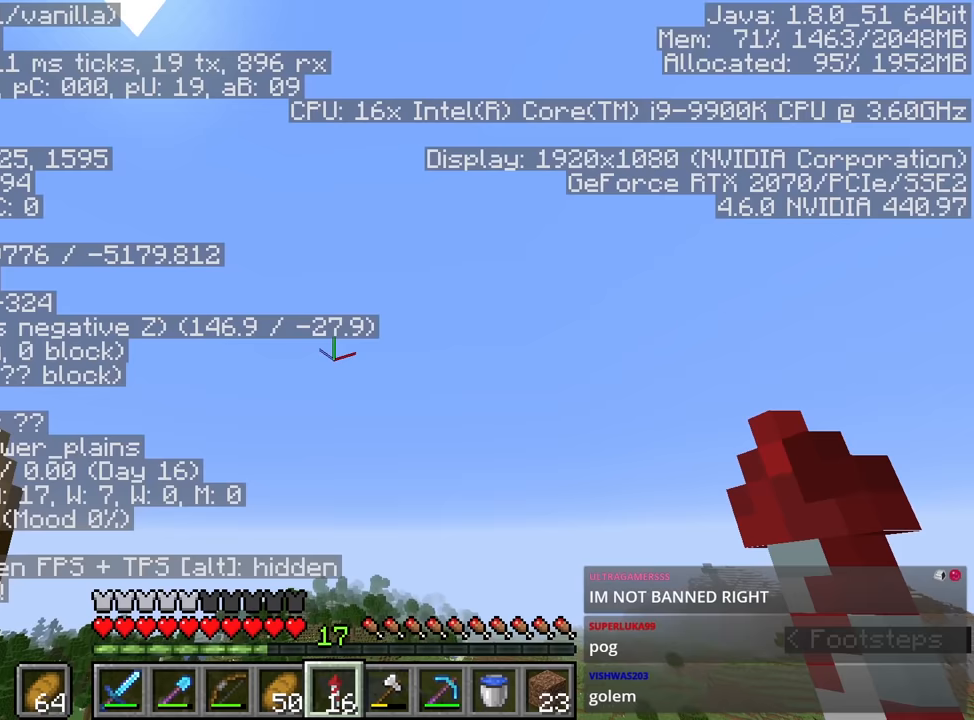
{"keys": ["shift", "space", "w"], "mouse": [], "events": [[316, "shift", "down"], [450, "space", "down"]]}
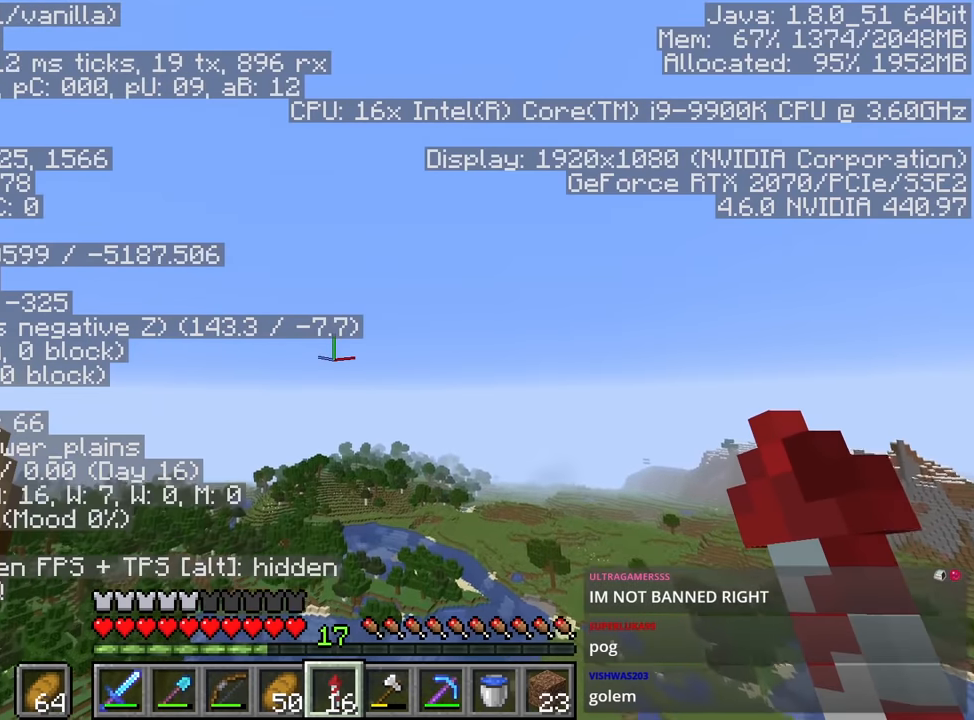
{"keys": ["shift", "space", "w"], "mouse": [], "events": []}
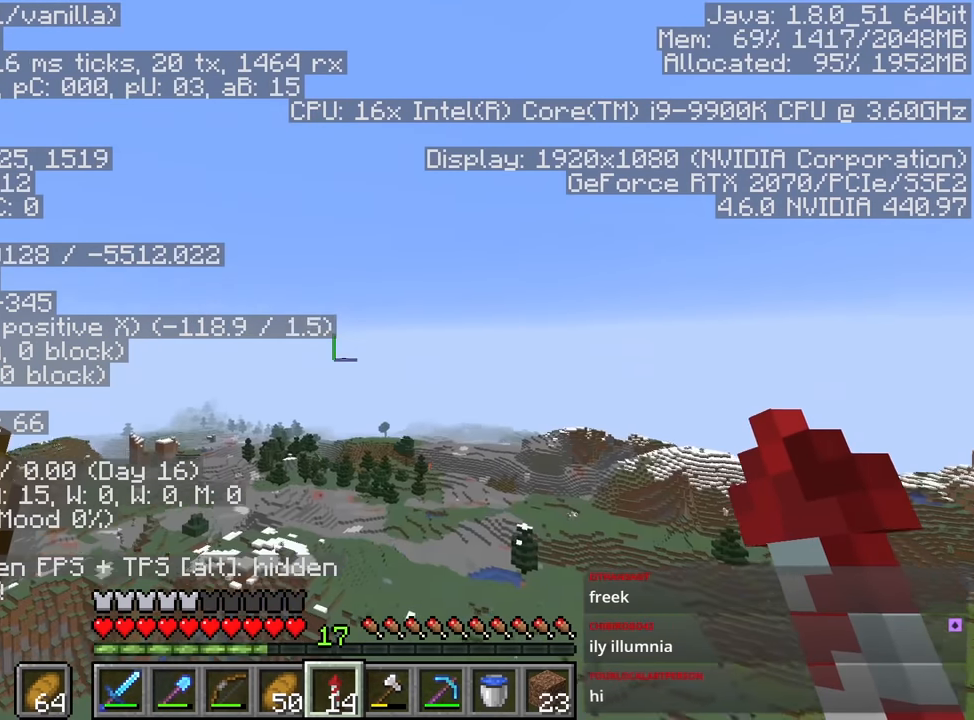
{"keys": ["shift", "space", "w"], "mouse": [], "events": []}
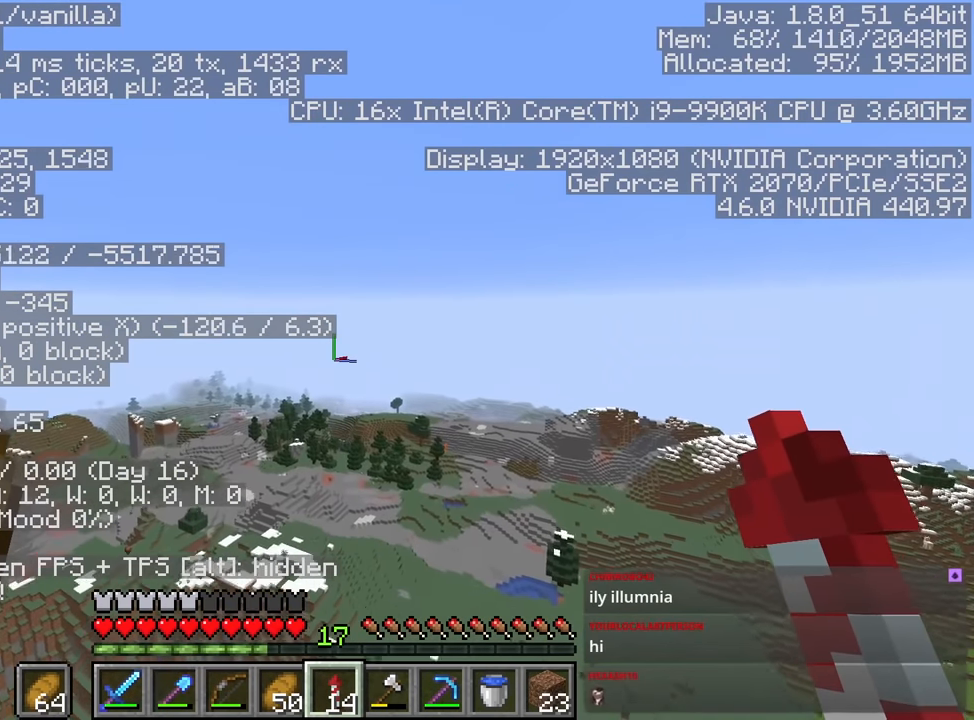
{"keys": ["shift", "space", "w"], "mouse": [], "events": []}
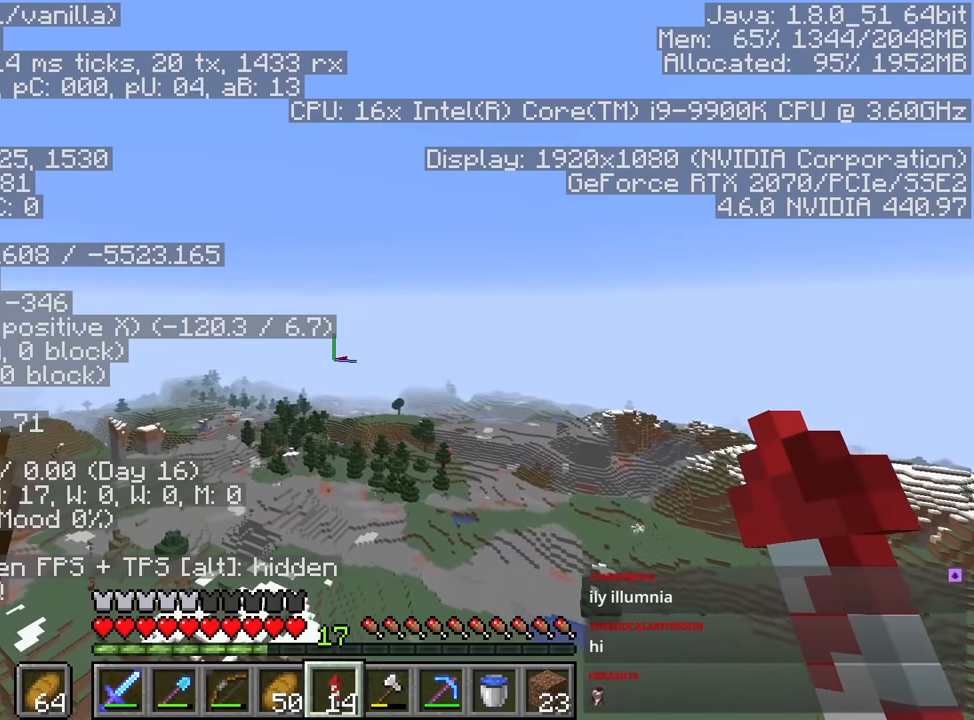
{"keys": ["shift", "space", "w"], "mouse": [], "events": []}
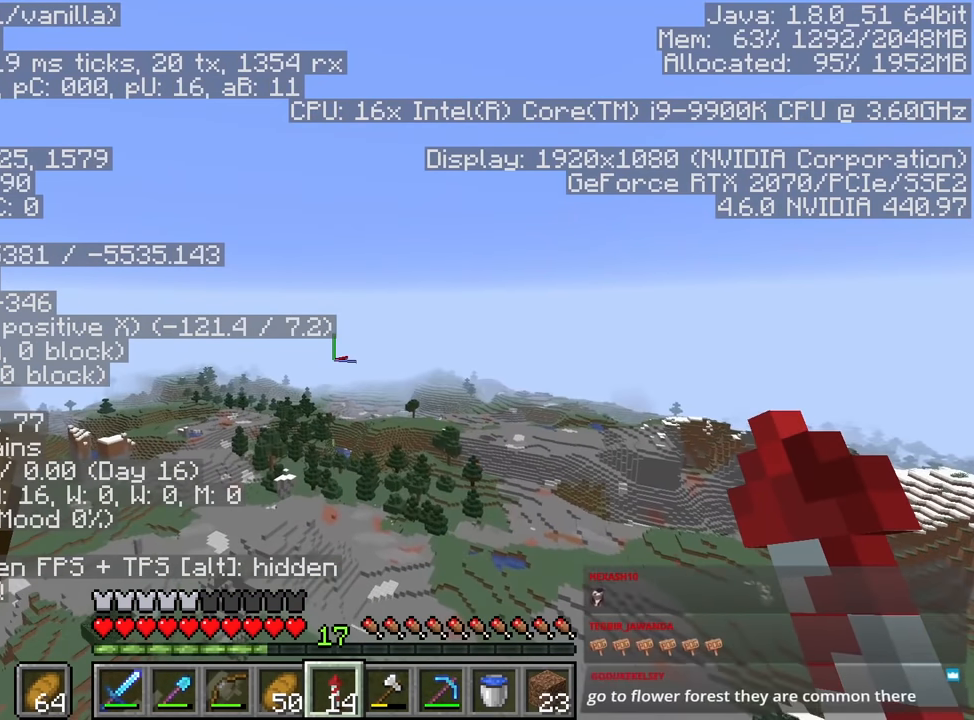
{"keys": ["shift", "space", "w"], "mouse": [], "events": []}
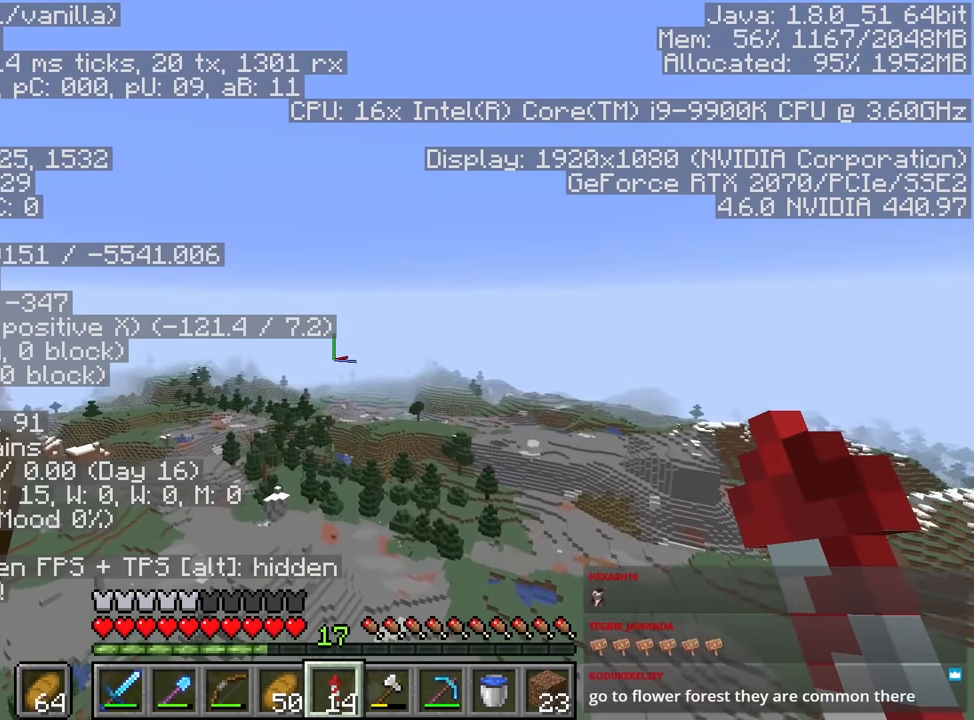
{"keys": ["shift", "space", "w"], "mouse": [], "events": []}
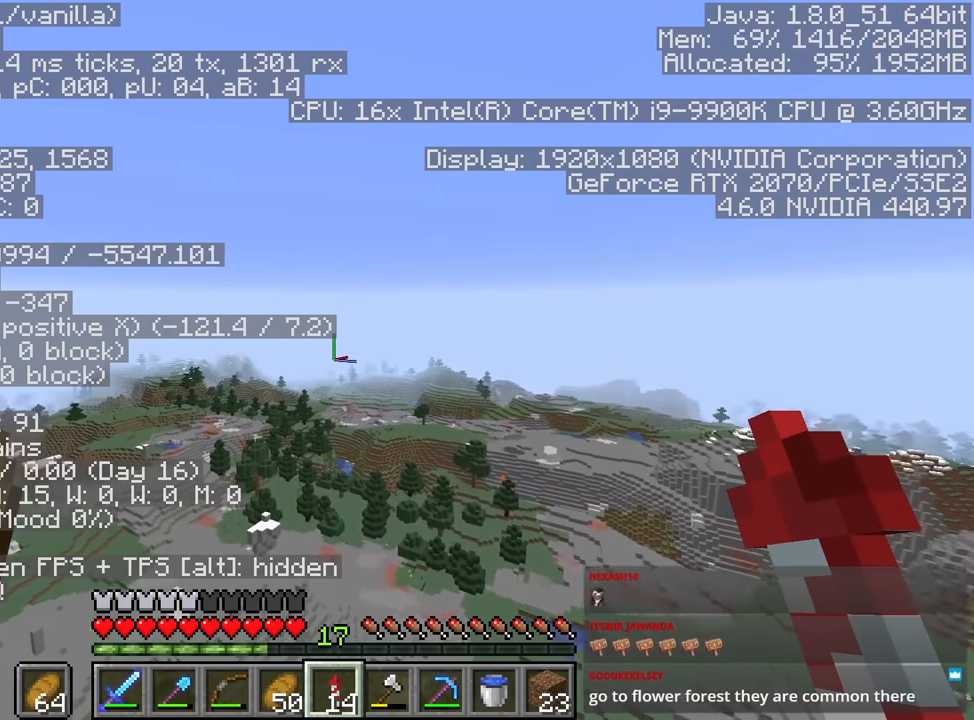
{"keys": ["shift", "space", "w"], "mouse": [], "events": []}
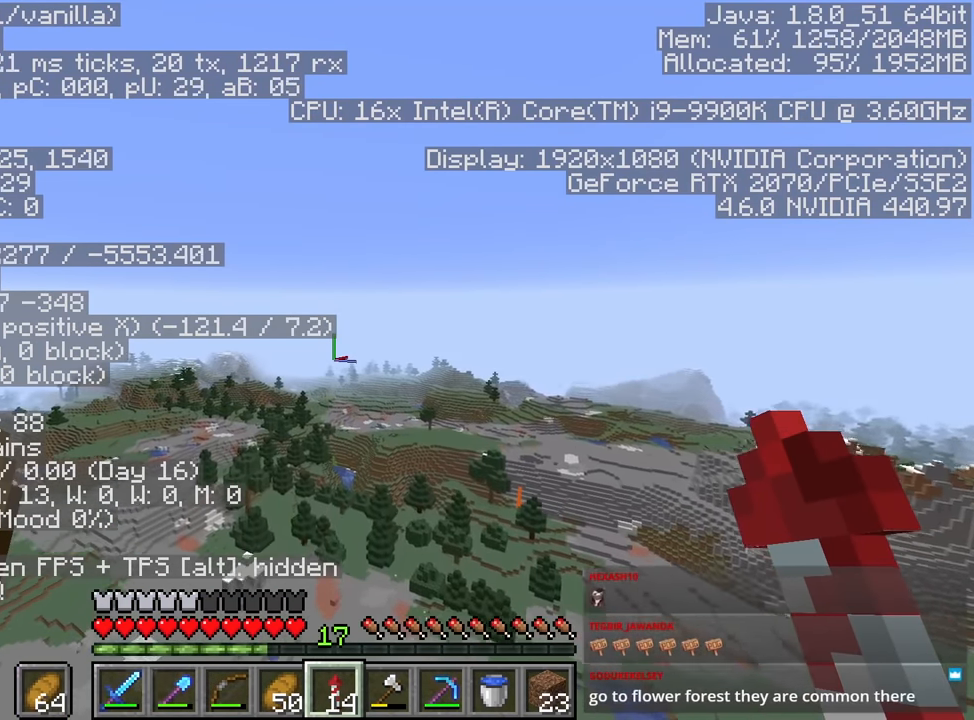
{"keys": ["shift", "space", "w"], "mouse": [], "events": []}
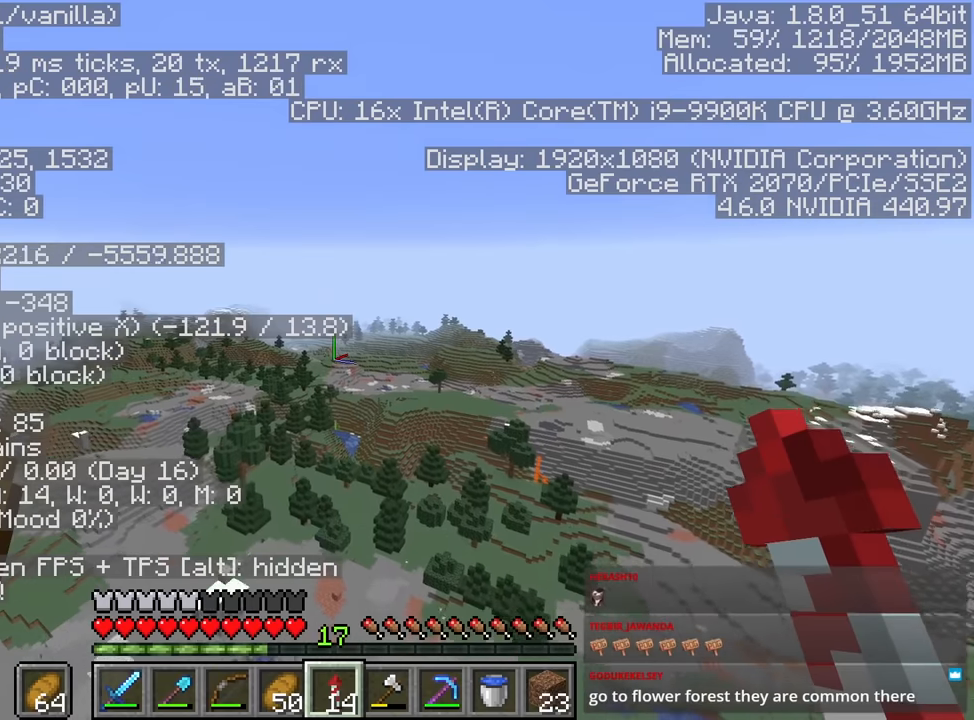
{"keys": ["shift", "space", "w"], "mouse": [], "events": []}
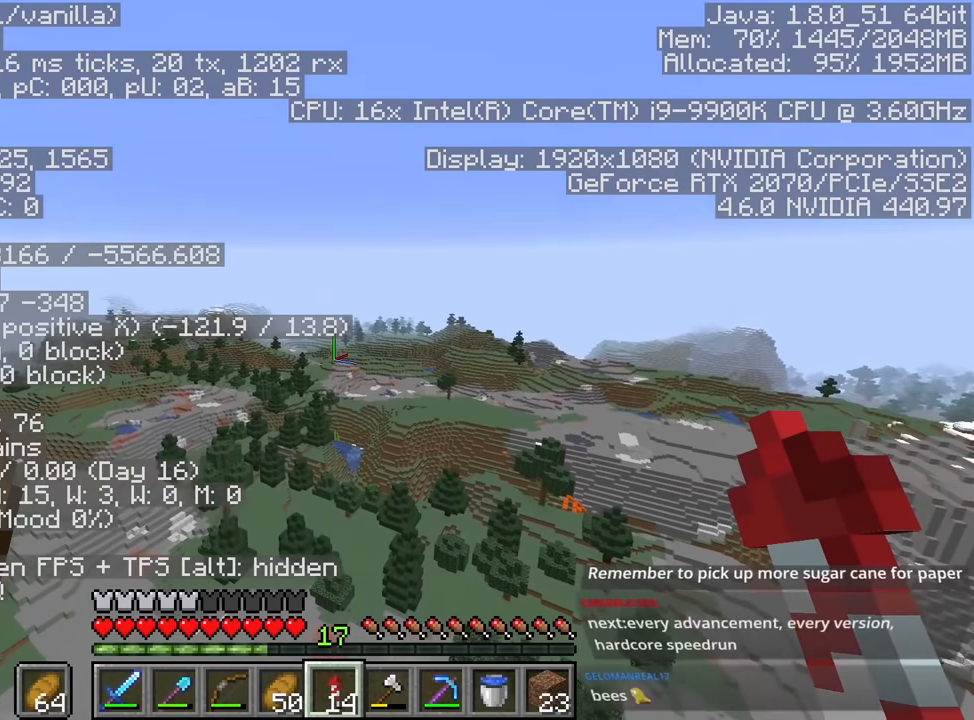
{"keys": ["shift", "space", "w"], "mouse": [], "events": []}
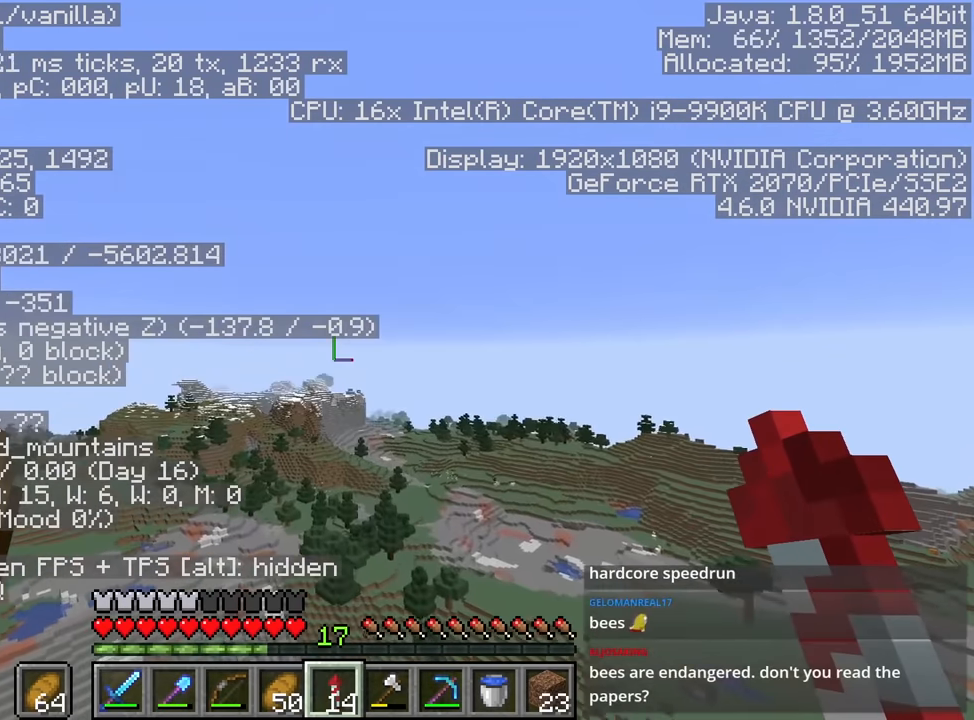
{"keys": ["shift", "space", "w"], "mouse": [], "events": []}